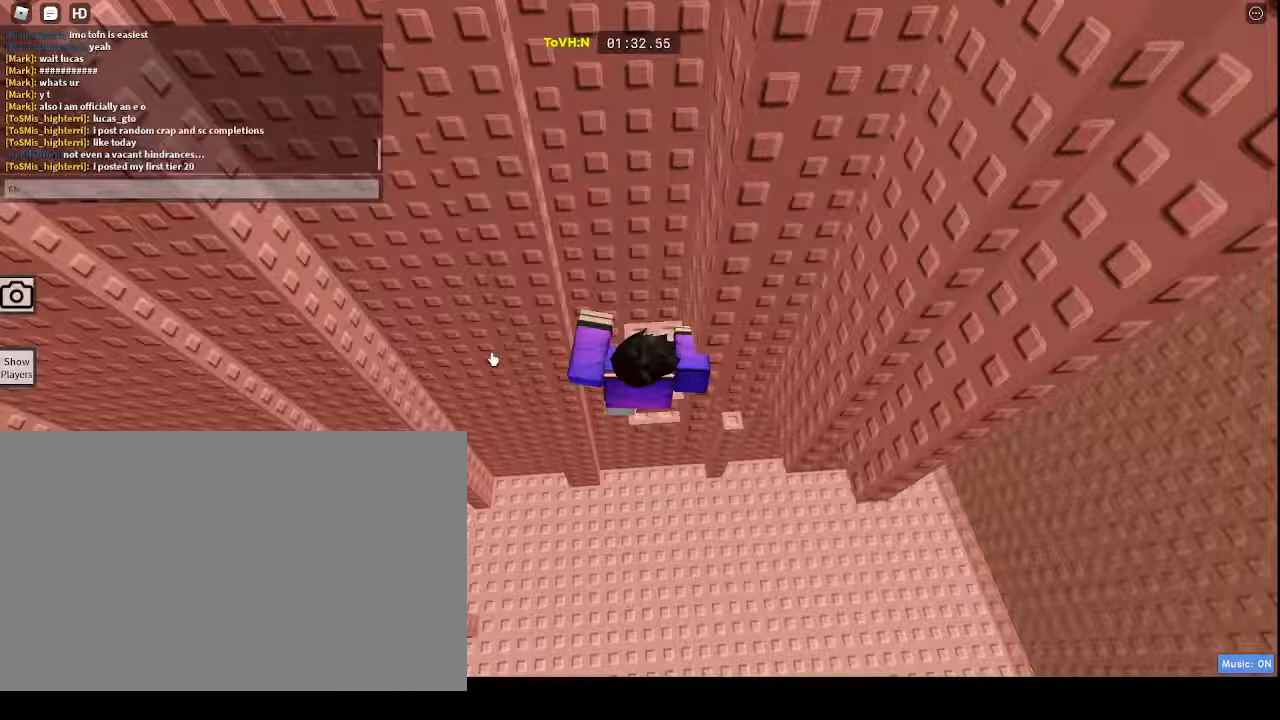
Gameplay with keyboard and mouse; each line is a JSON object with the keys and mouse buttons held at the frame after it. "events" lists presses ("down") and releases ("up") of "1", "2", "3", "4", "5", "a", "alt", "c", "caps_lock", "ctrl", "d", "e", "f", "g", "q", "r", "s", "shift", "space", "t", "tab", "v", "w", "x", "z", "mouse_left", "mouse_wheel" and "mouse_right" between this image and that frame as [ms after this image, input, new state], when the widget could be followed in between. "mouse_left", "mouse_wheel", "mouse_right" = the "left", "wheel", "right" buttons of the "mouse" list. No other keys are recorded. "wheel" means that the mouse wheel is clicked or scrolled. Not read: mouse_move.
{"keys": [], "mouse": [], "events": [[100, "a", "down"], [183, "a", "up"], [233, "e", "down"], [333, "space", "down"], [383, "e", "up"], [417, "space", "up"]]}
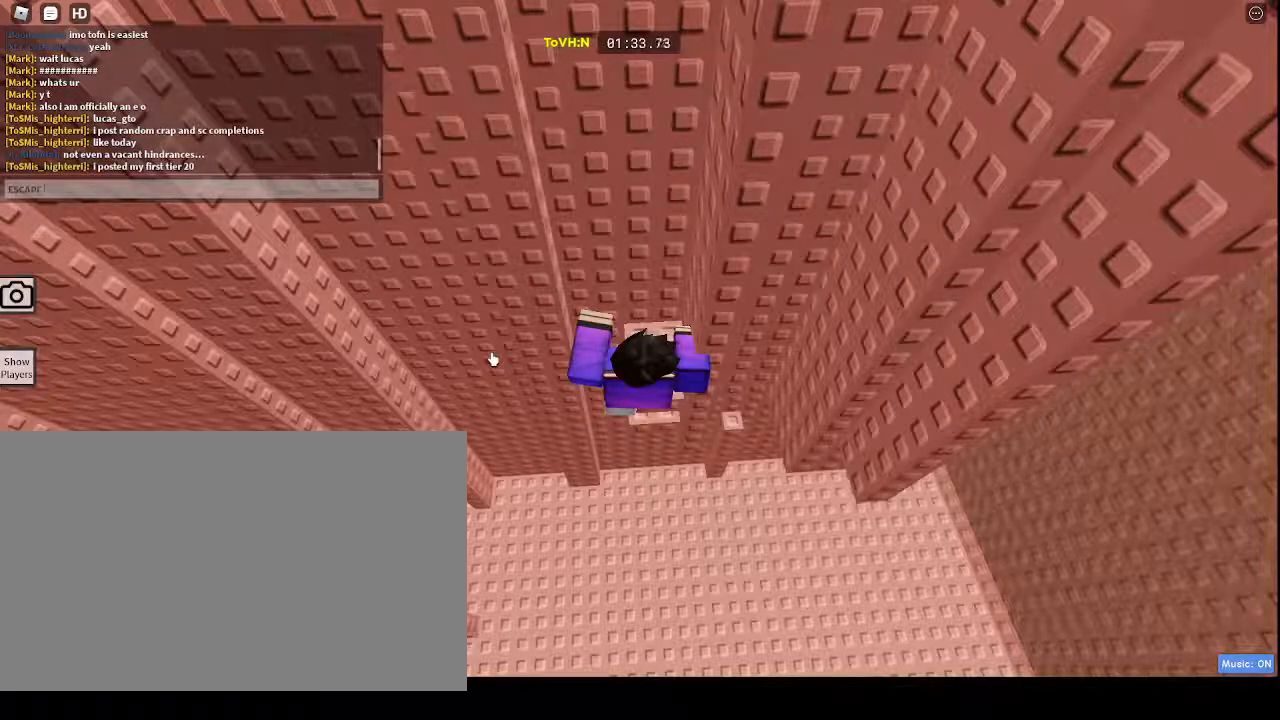
{"keys": ["a"], "mouse": [], "events": [[350, "a", "down"], [383, "a", "up"], [483, "a", "down"]]}
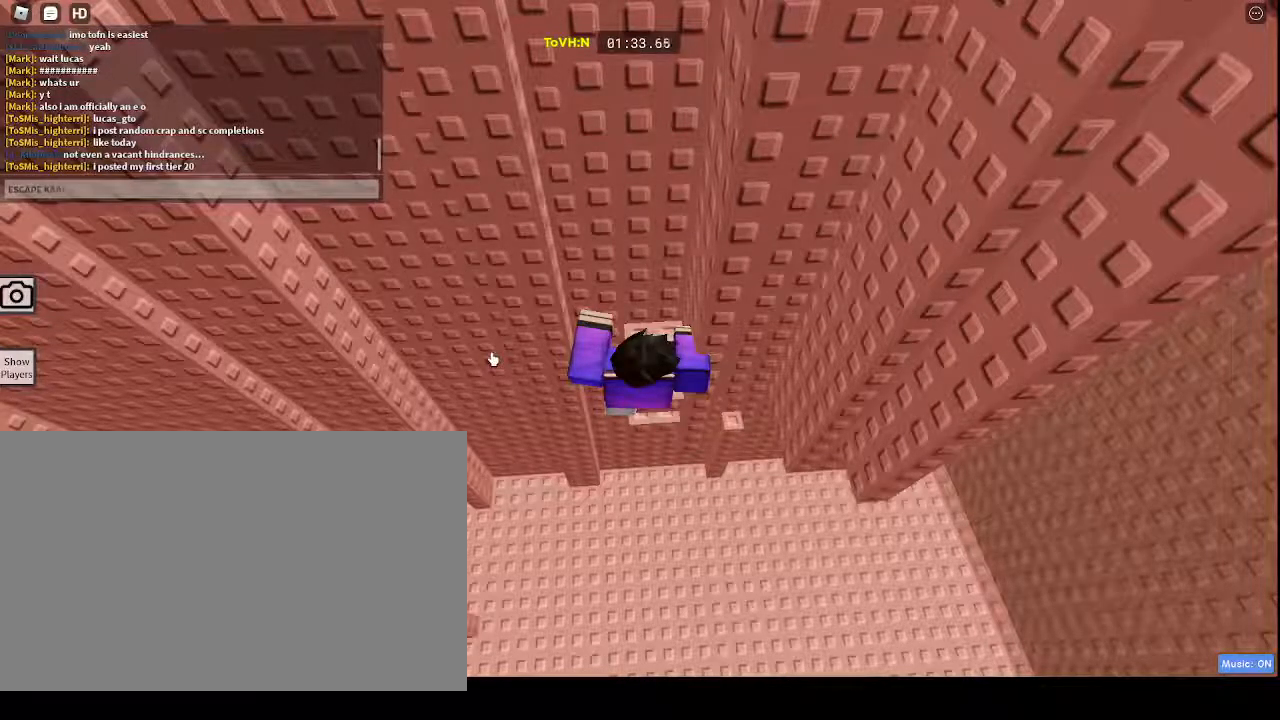
{"keys": ["a"], "mouse": [], "events": [[33, "a", "up"], [117, "space", "down"], [217, "space", "up"], [367, "a", "down"], [450, "a", "up"], [500, "a", "down"]]}
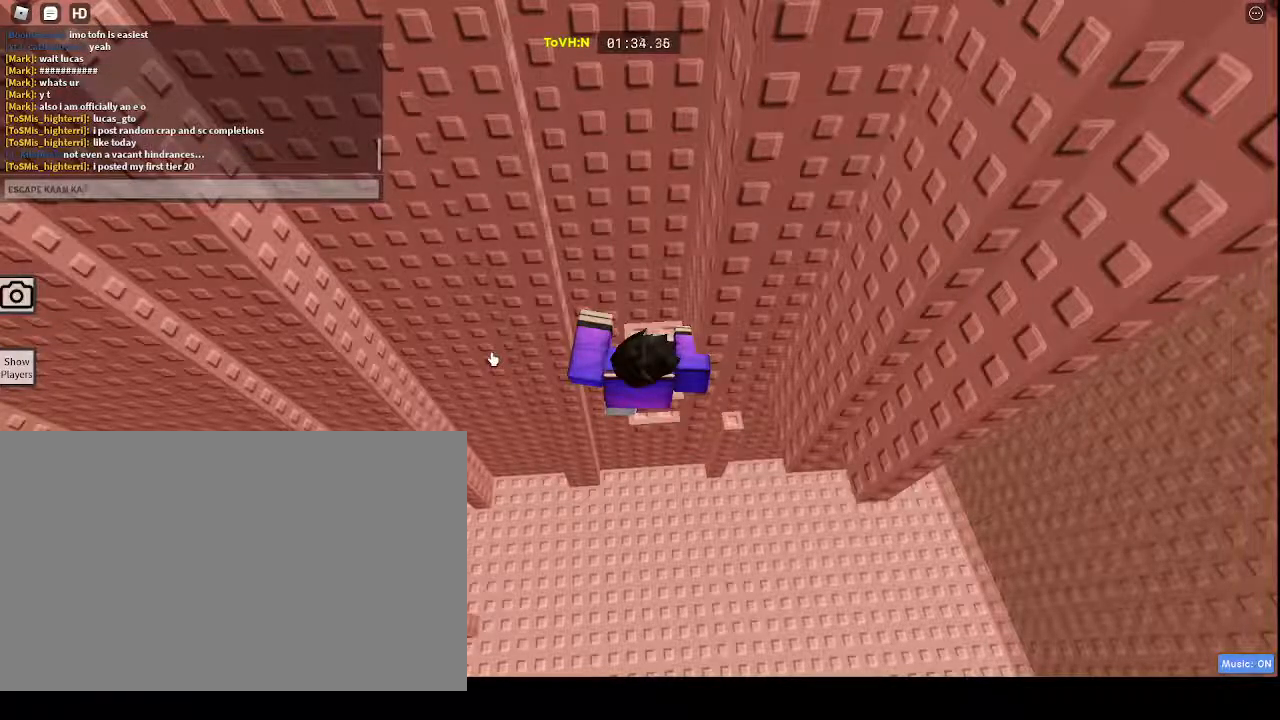
{"keys": [], "mouse": [], "events": [[100, "a", "up"], [183, "space", "down"], [233, "space", "up"], [367, "a", "down"], [467, "a", "up"]]}
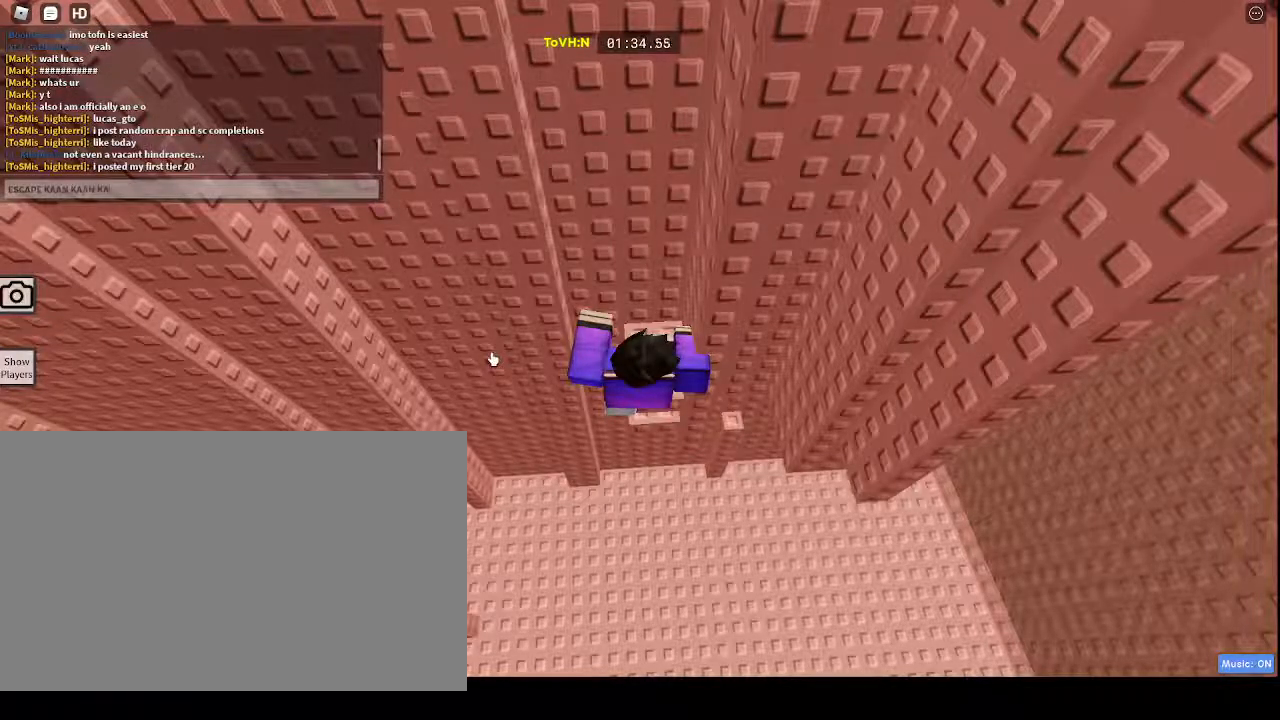
{"keys": [], "mouse": [], "events": [[17, "a", "down"], [117, "a", "up"], [200, "space", "down"], [300, "space", "up"]]}
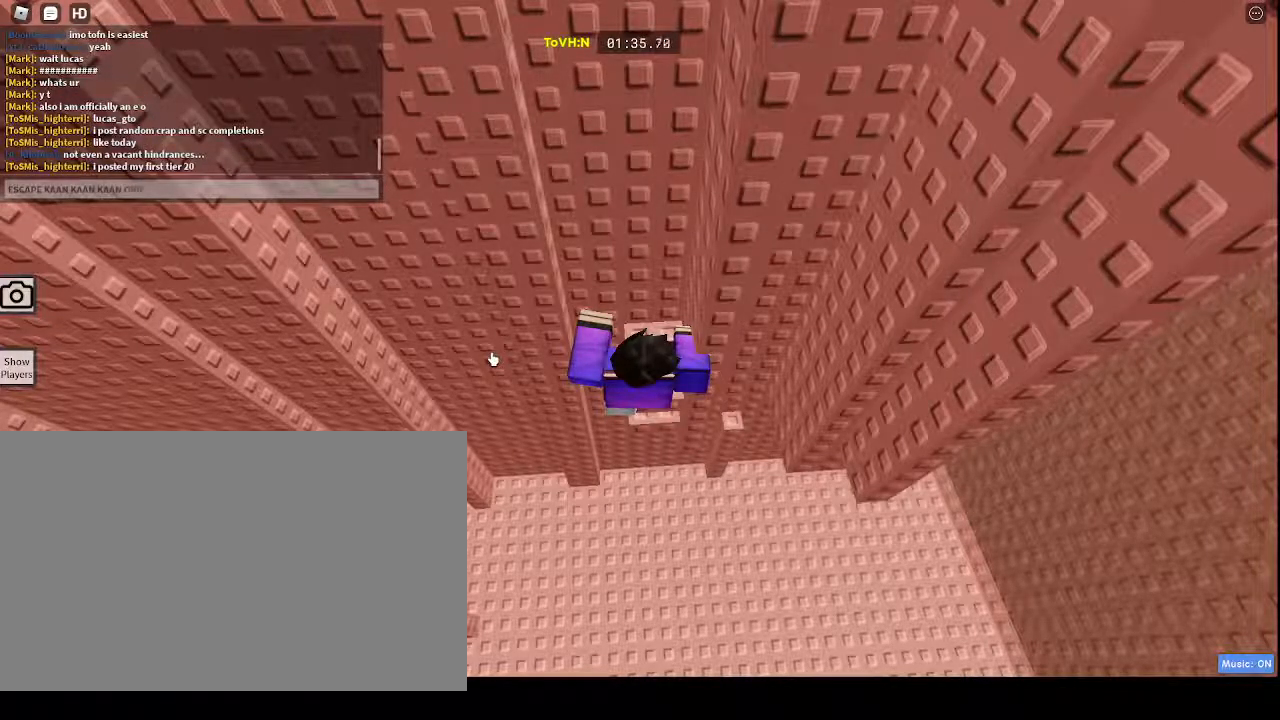
{"keys": [], "mouse": [], "events": []}
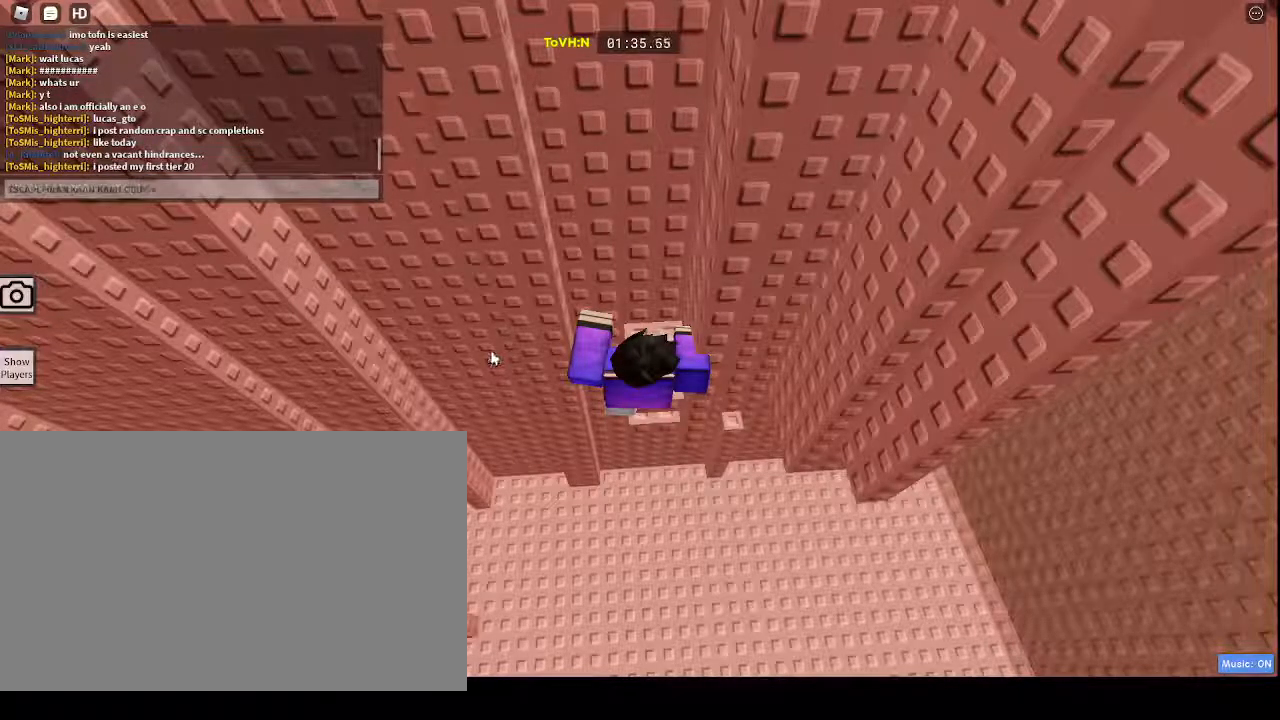
{"keys": ["caps_lock"], "mouse": [], "events": [[233, "caps_lock", "down"]]}
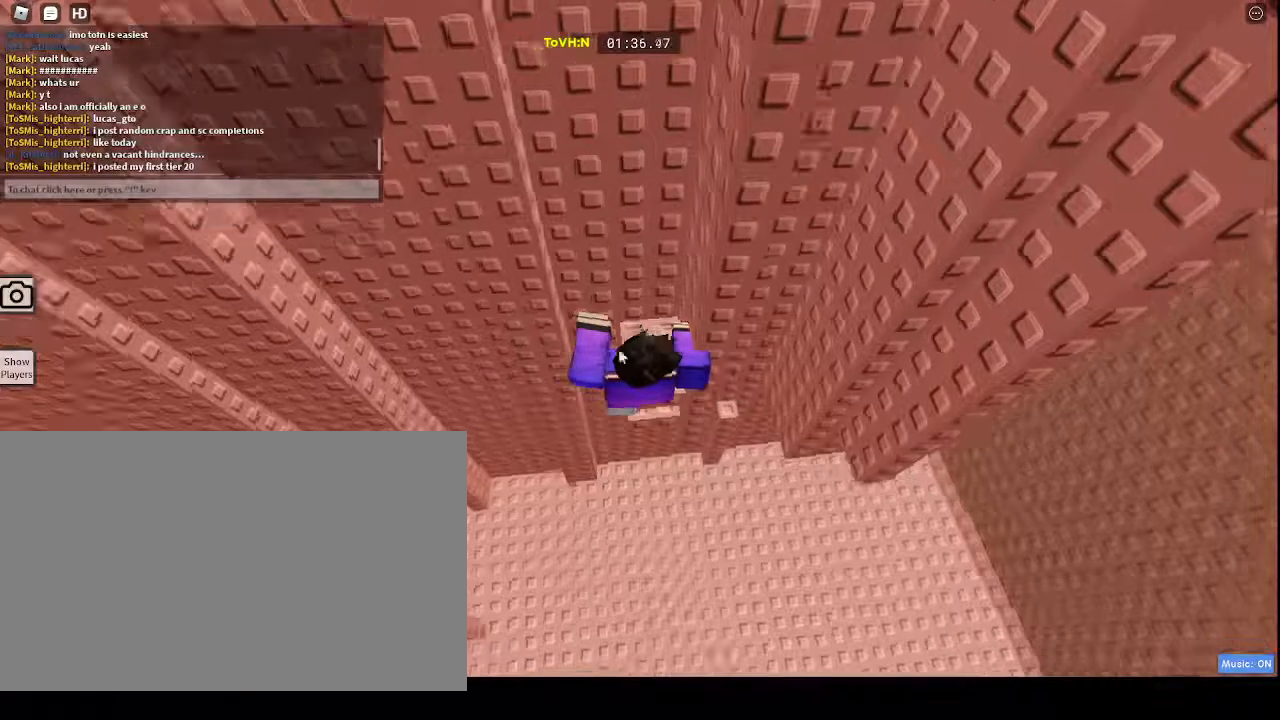
{"keys": ["caps_lock", "shift"], "mouse": ["right"], "events": [[17, "mouse_right", "down"], [333, "w", "down"], [383, "shift", "down"], [500, "w", "up"]]}
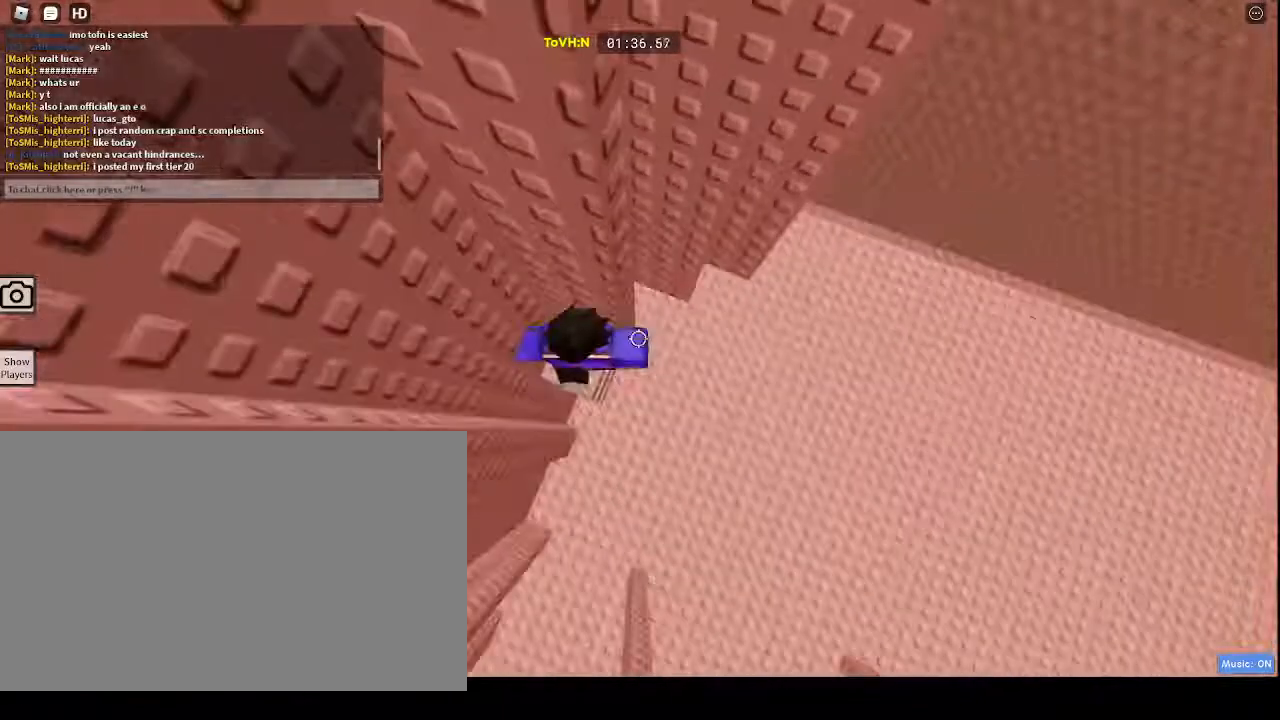
{"keys": ["caps_lock"], "mouse": [], "events": [[100, "shift", "up"], [150, "mouse_right", "up"]]}
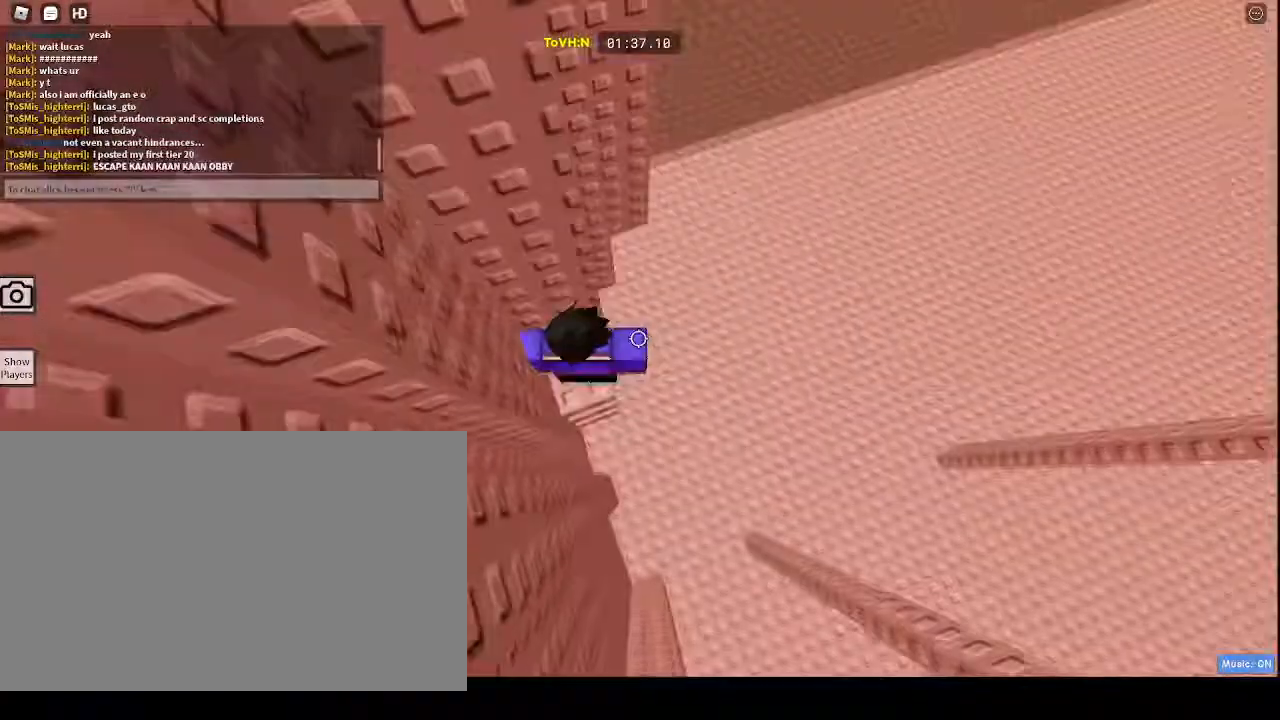
{"keys": ["caps_lock"], "mouse": ["right"], "events": [[17, "w", "down"], [317, "mouse_right", "down"], [317, "w", "up"]]}
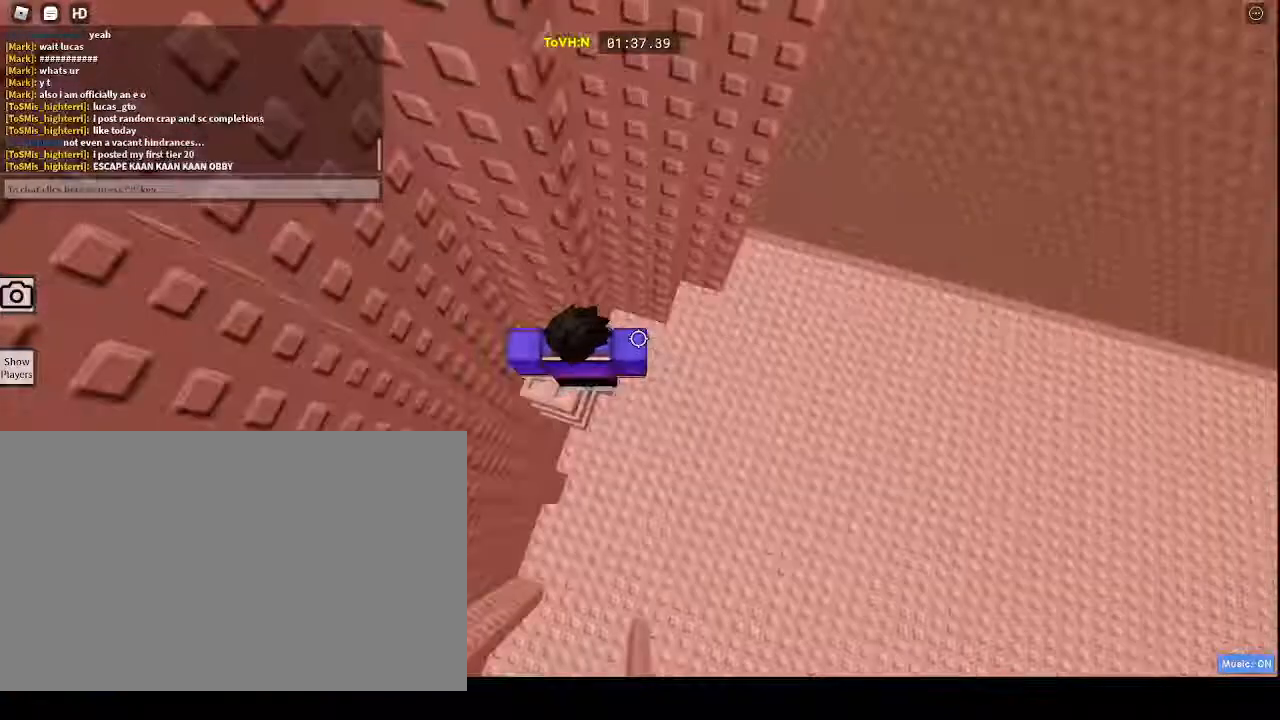
{"keys": ["caps_lock"], "mouse": ["right"], "events": []}
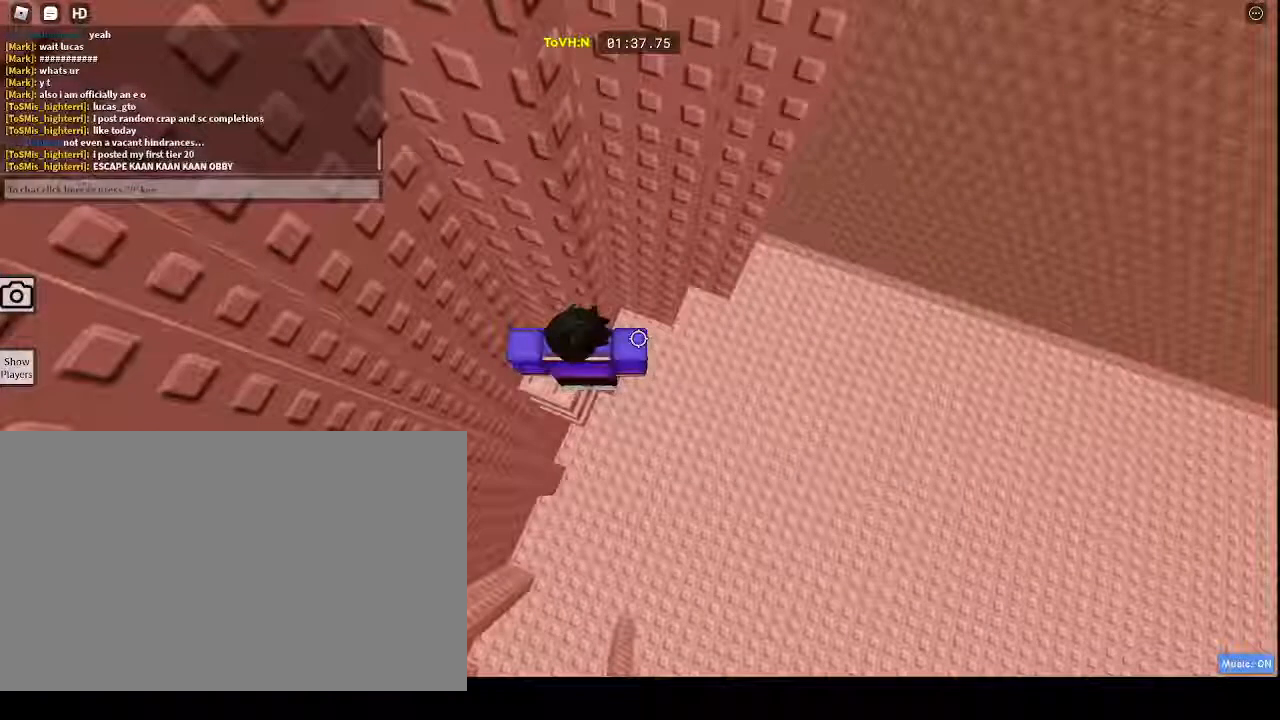
{"keys": ["caps_lock", "d"], "mouse": ["right"], "events": [[33, "d", "down"]]}
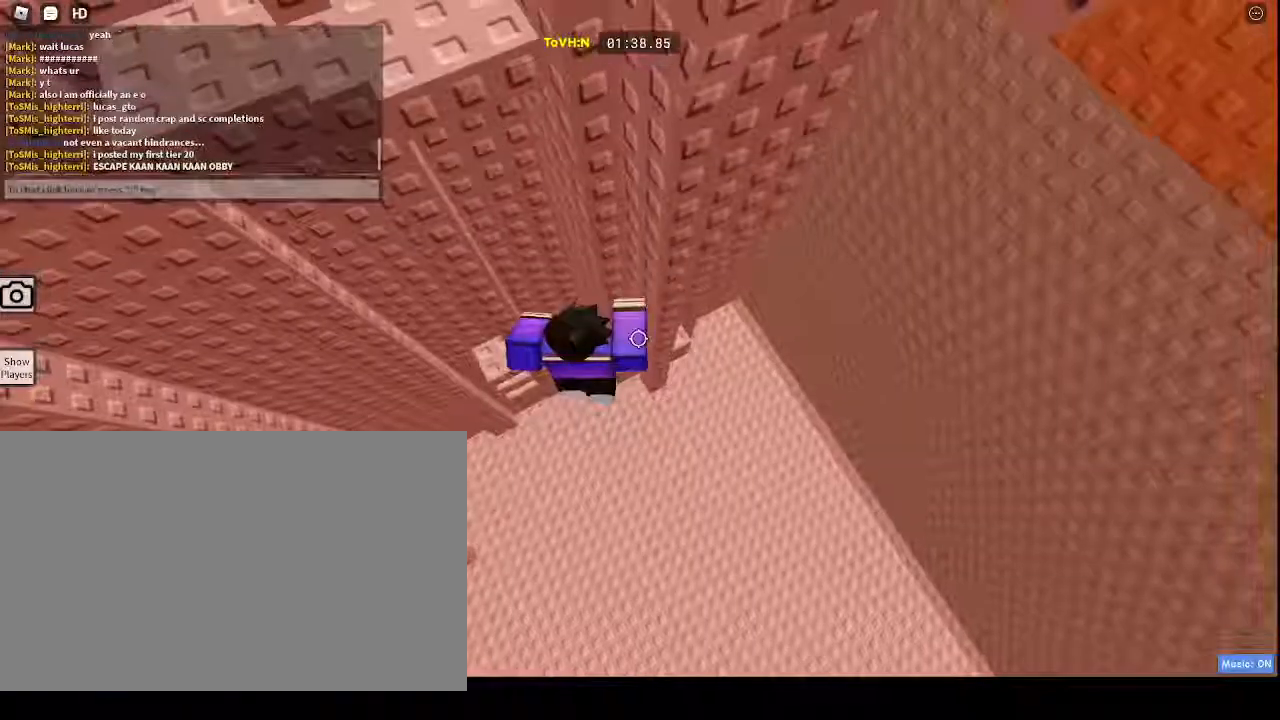
{"keys": ["caps_lock", "w"], "mouse": ["right"], "events": [[17, "w", "down"], [50, "d", "up"]]}
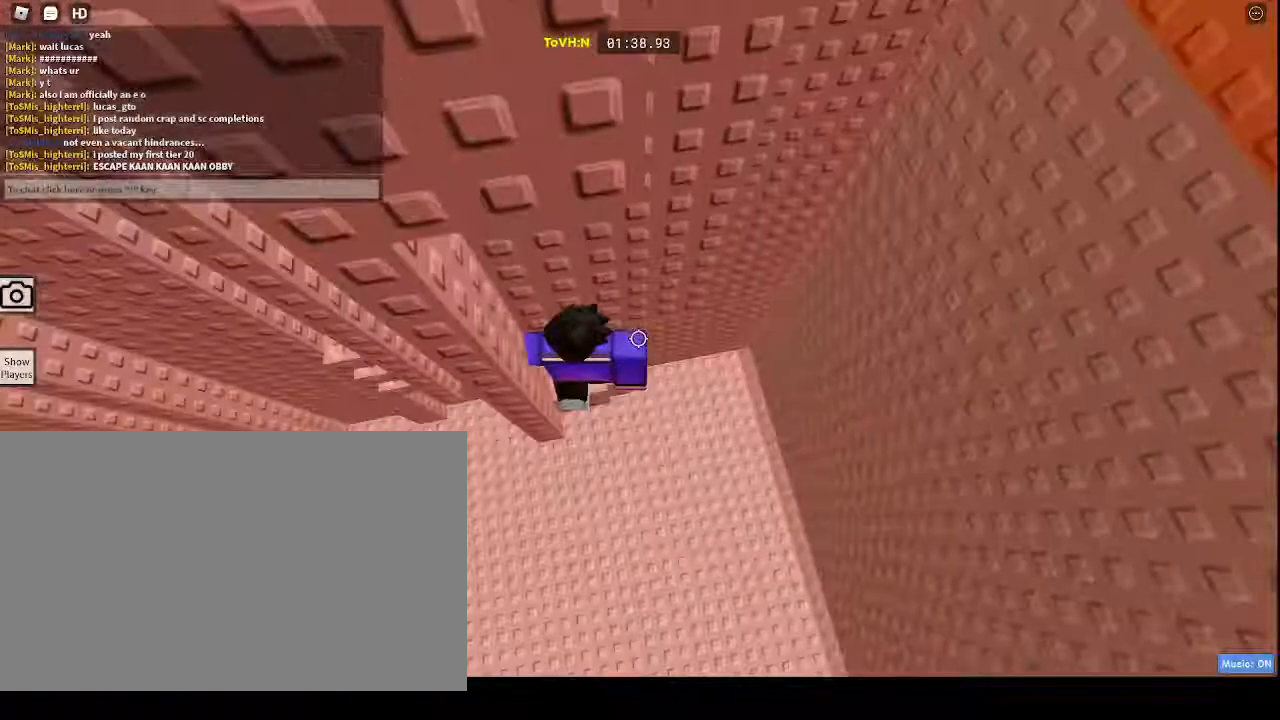
{"keys": ["caps_lock", "d"], "mouse": ["right"], "events": [[367, "d", "down"], [367, "w", "up"]]}
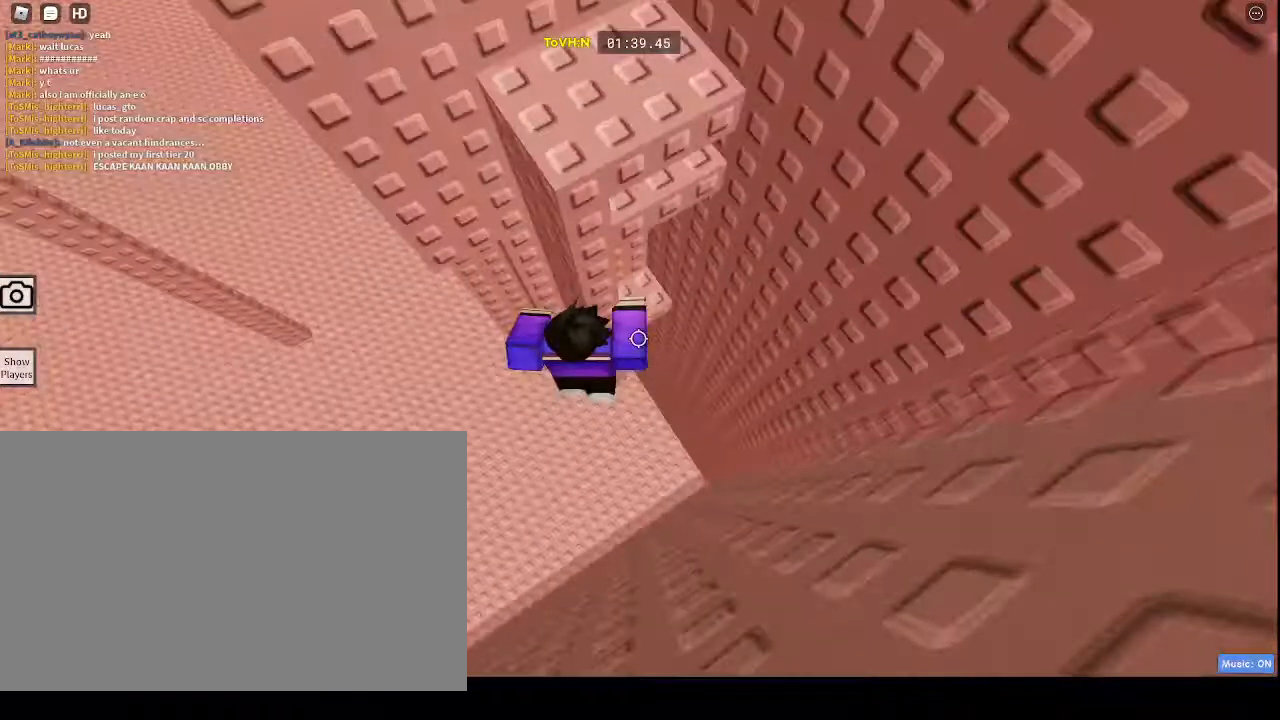
{"keys": ["caps_lock", "d"], "mouse": ["right"], "events": []}
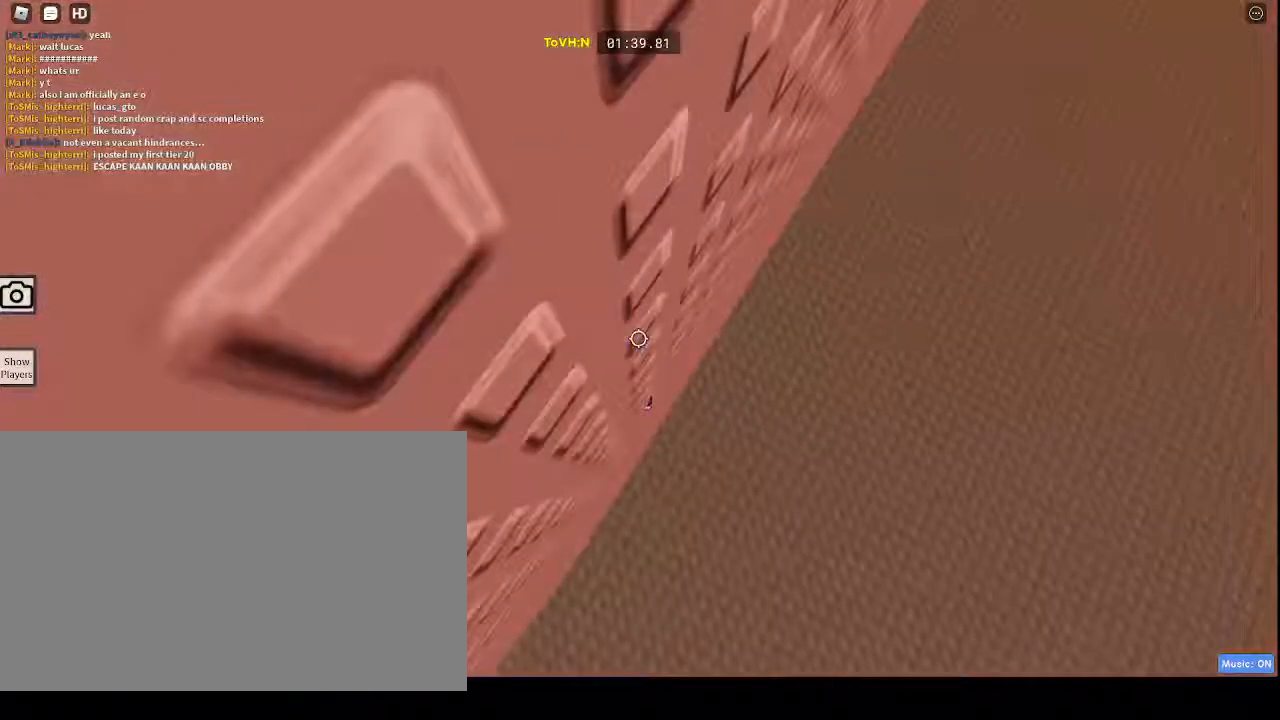
{"keys": ["w"], "mouse": ["right"], "events": [[367, "caps_lock", "up"], [367, "d", "up"], [367, "w", "down"]]}
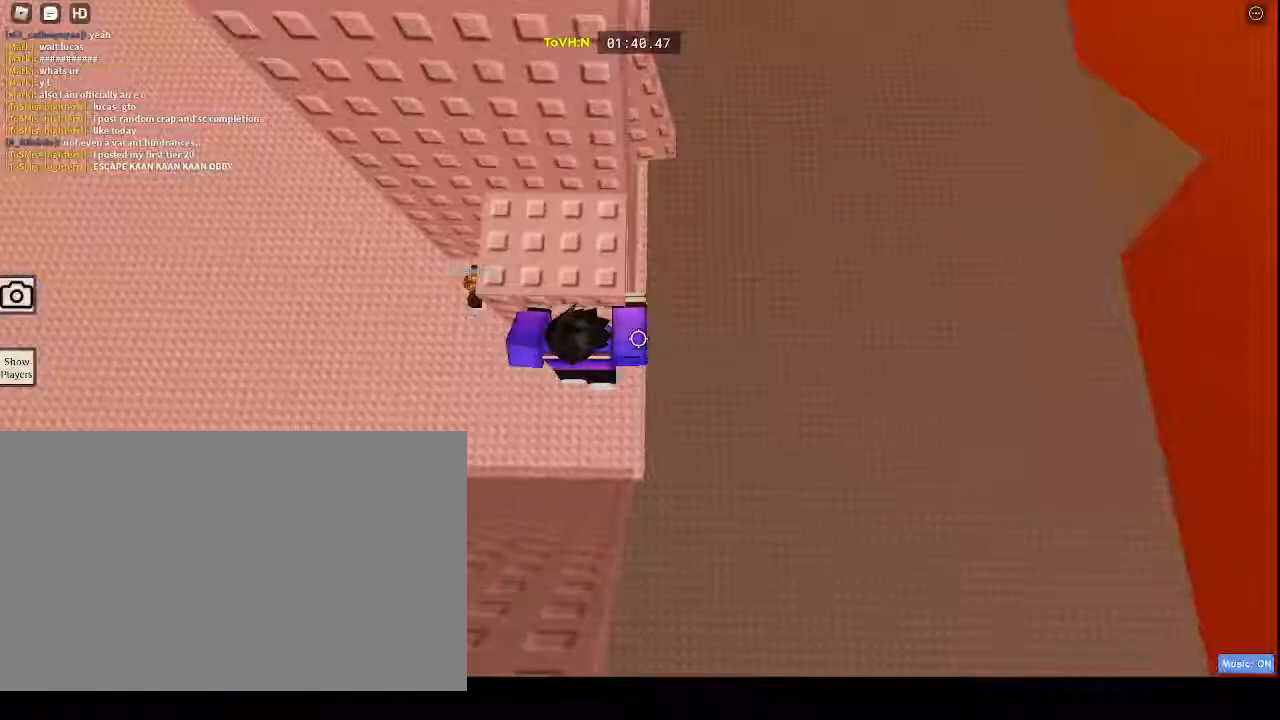
{"keys": ["w"], "mouse": ["right"], "events": []}
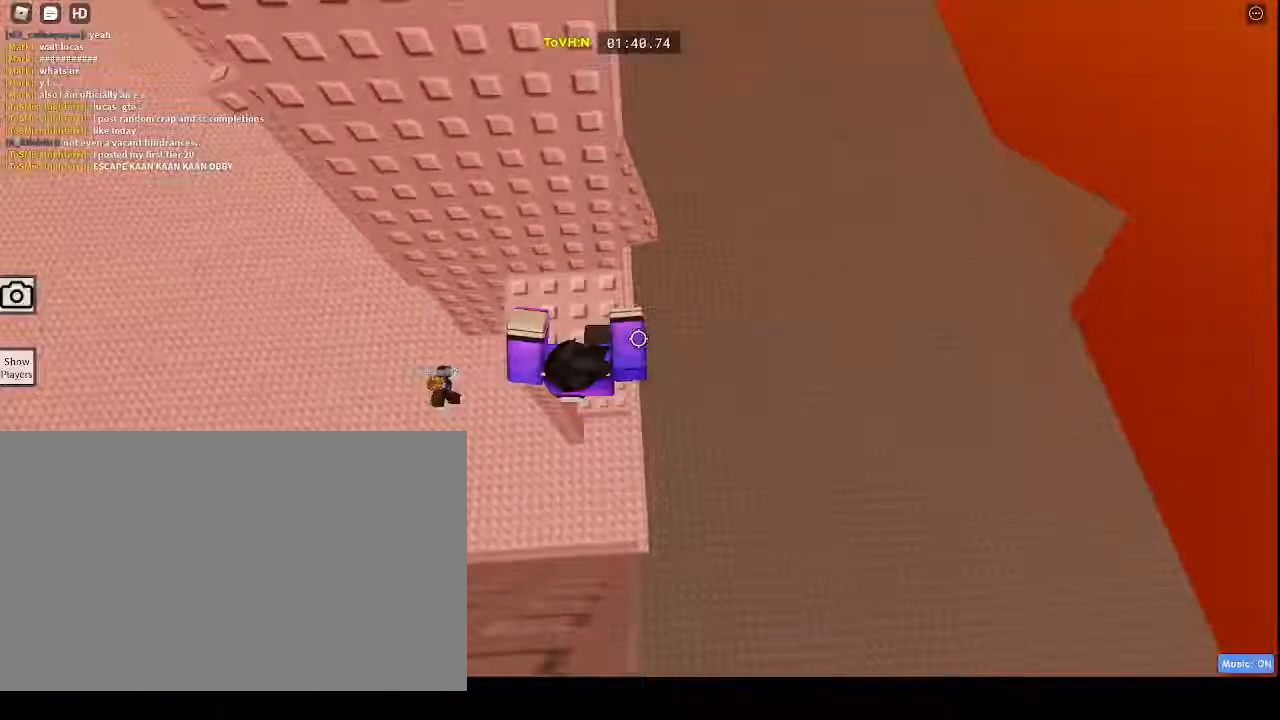
{"keys": ["a"], "mouse": ["right"], "events": [[217, "a", "down"], [217, "w", "up"]]}
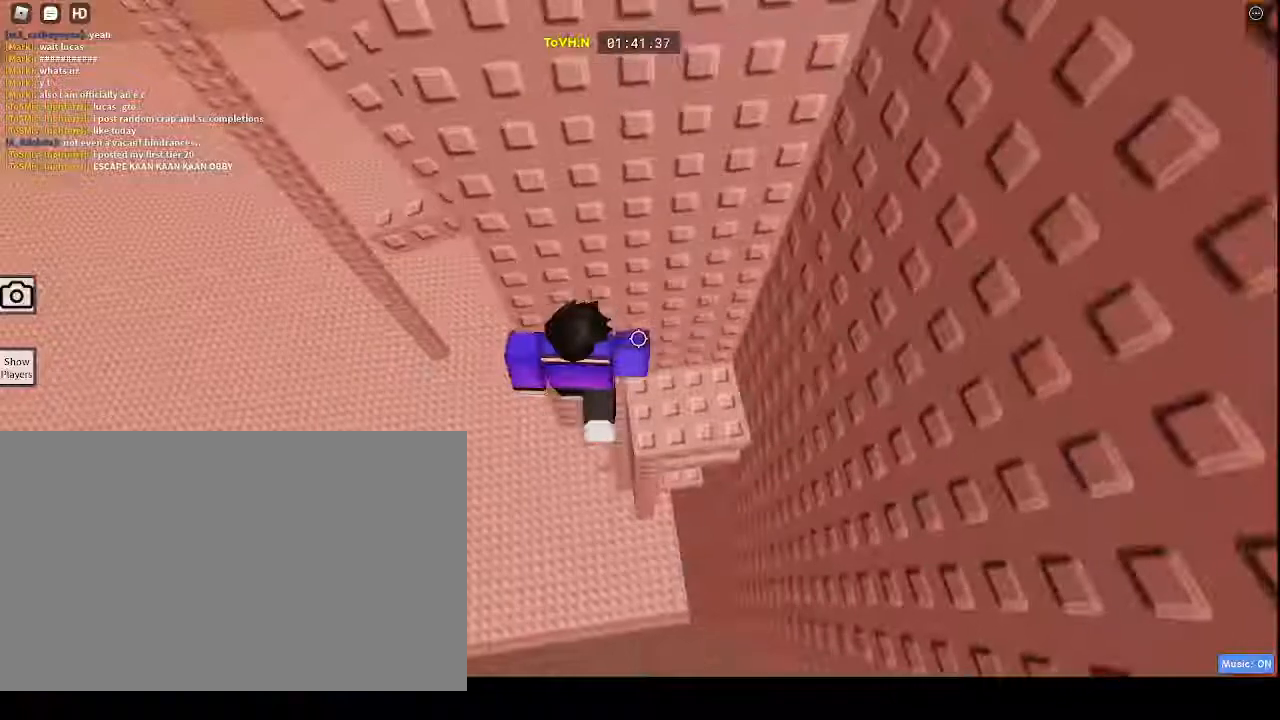
{"keys": ["a", "w"], "mouse": ["right"], "events": [[50, "w", "down"]]}
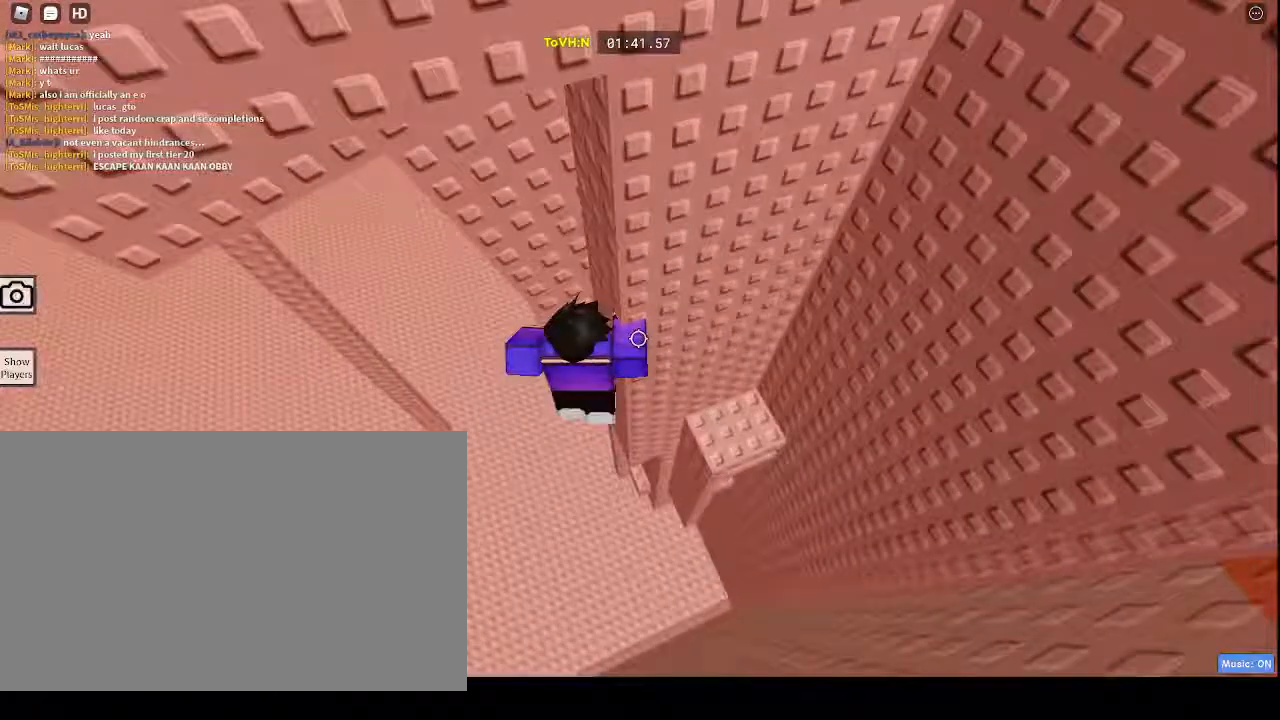
{"keys": [], "mouse": ["right"]}
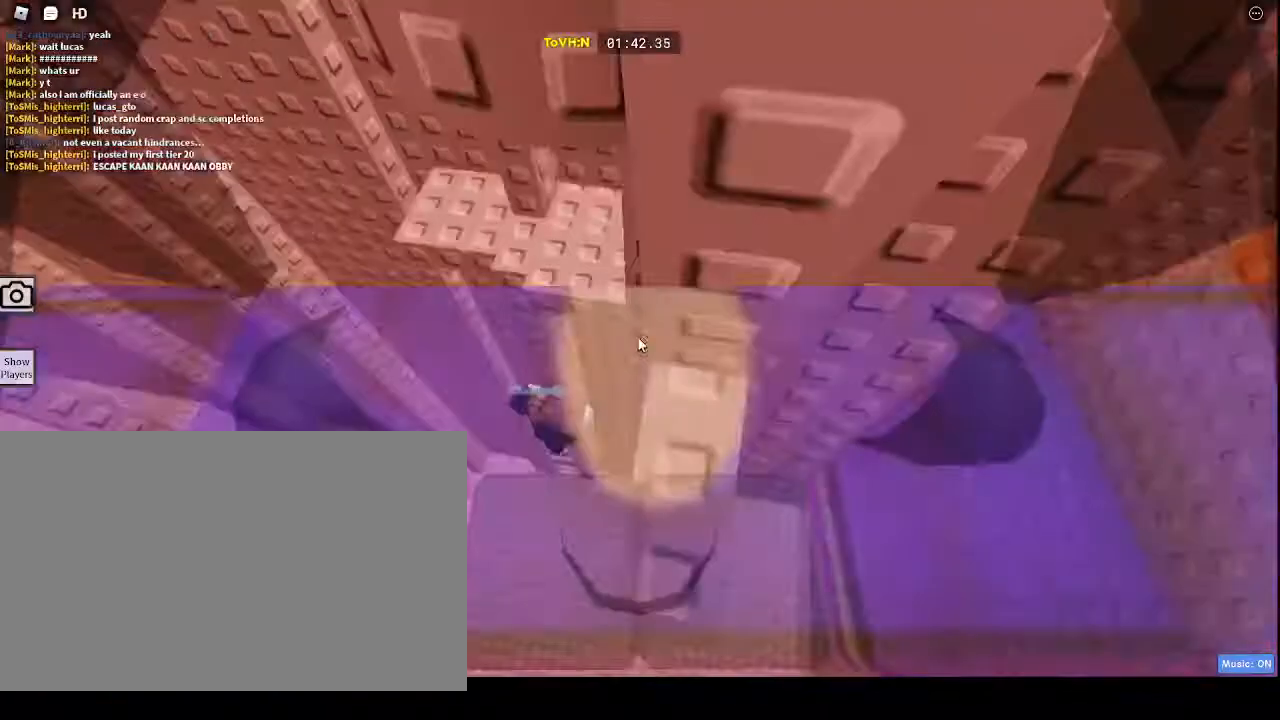
{"keys": ["w"], "mouse": ["right"], "events": [[400, "a", "down"], [400, "w", "down"], [417, "a", "up"]]}
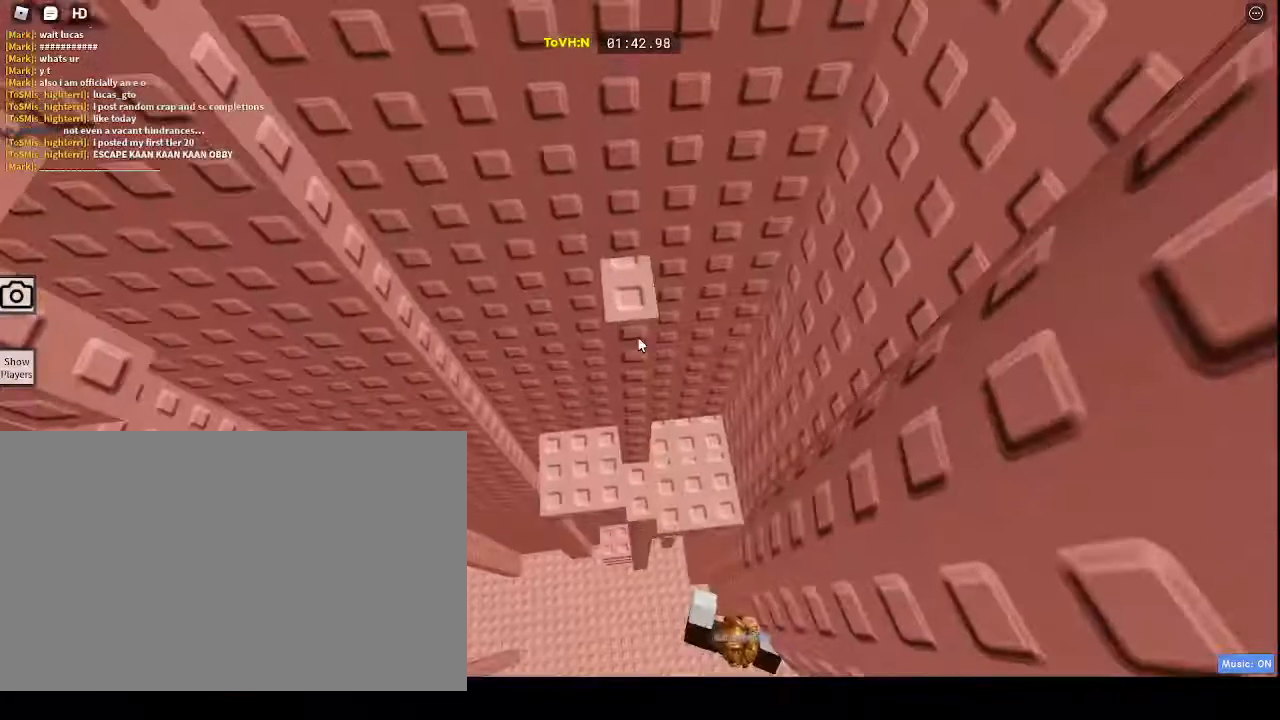
{"keys": ["w"], "mouse": ["right"], "events": []}
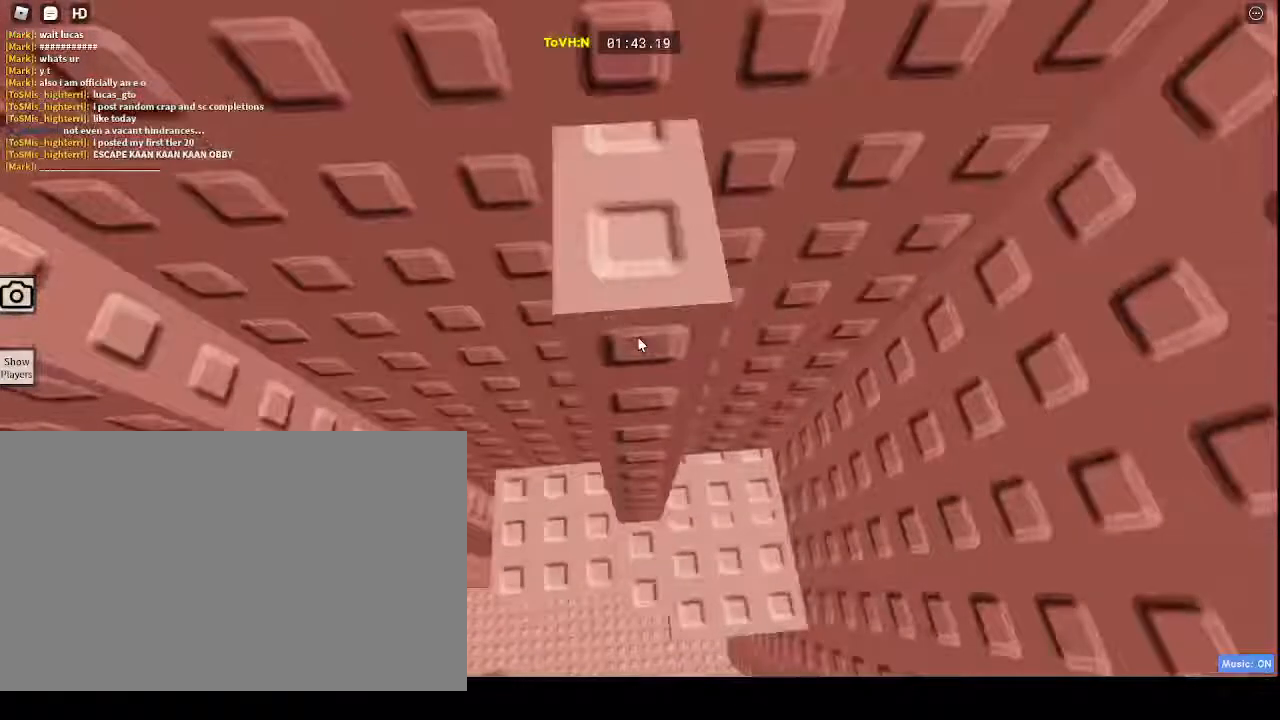
{"keys": [], "mouse": ["right"], "events": [[317, "w", "up"]]}
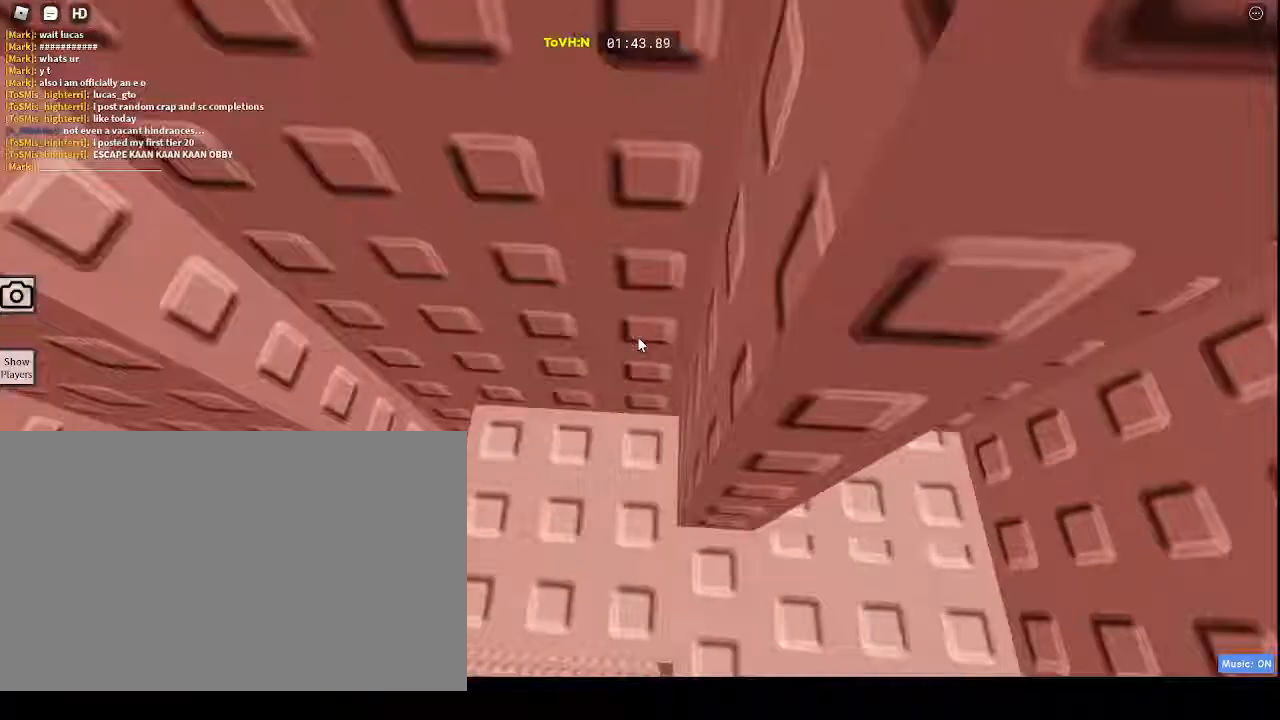
{"keys": [], "mouse": ["right"], "events": []}
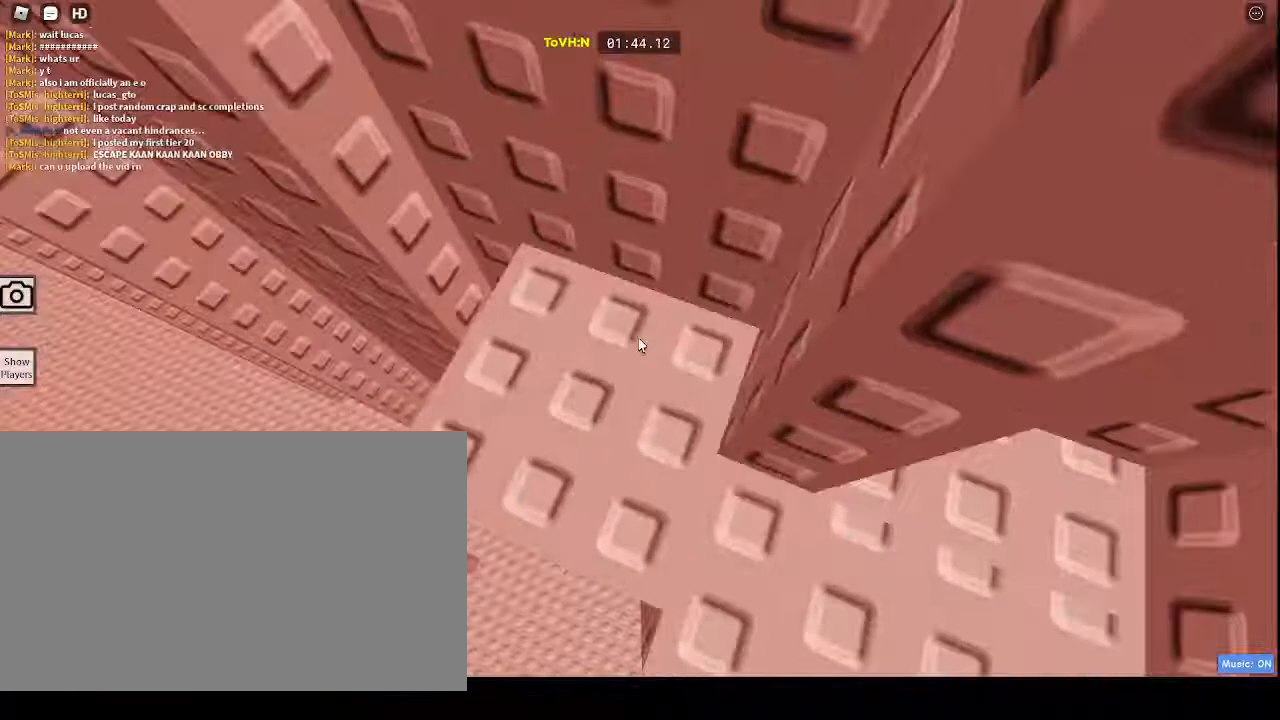
{"keys": ["a"], "mouse": ["right"], "events": [[483, "a", "down"]]}
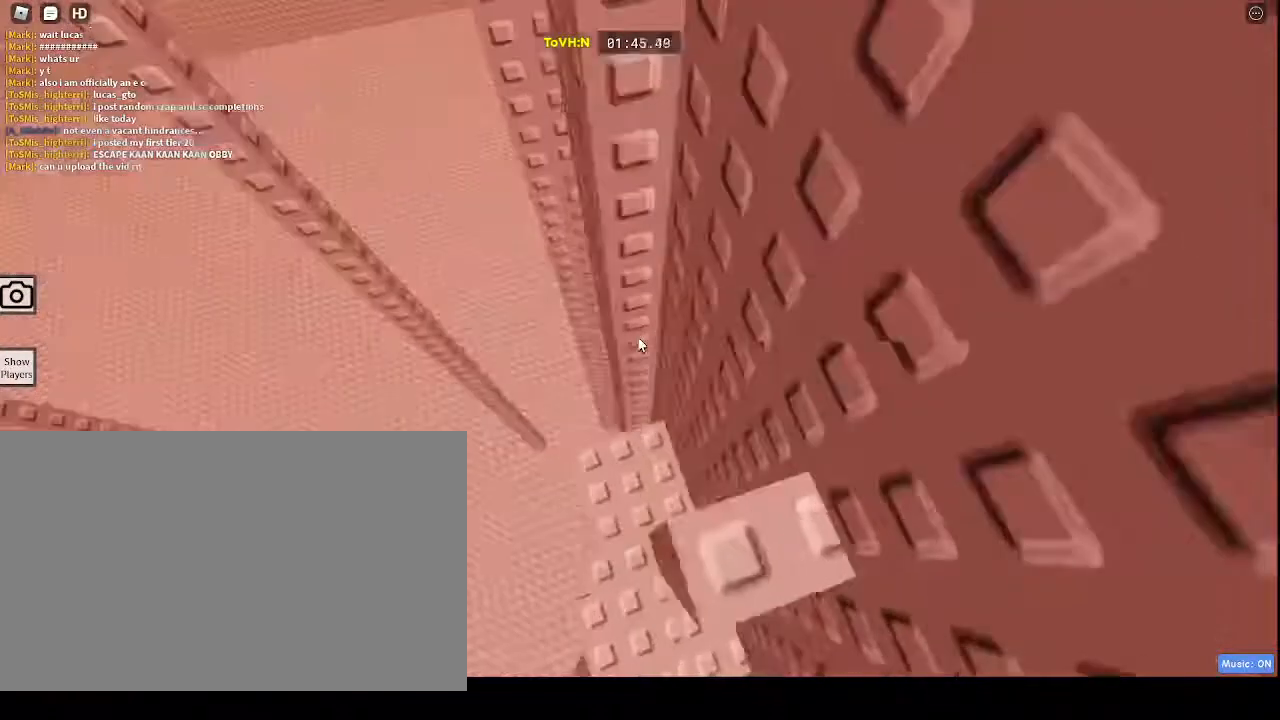
{"keys": ["a"], "mouse": ["right"], "events": []}
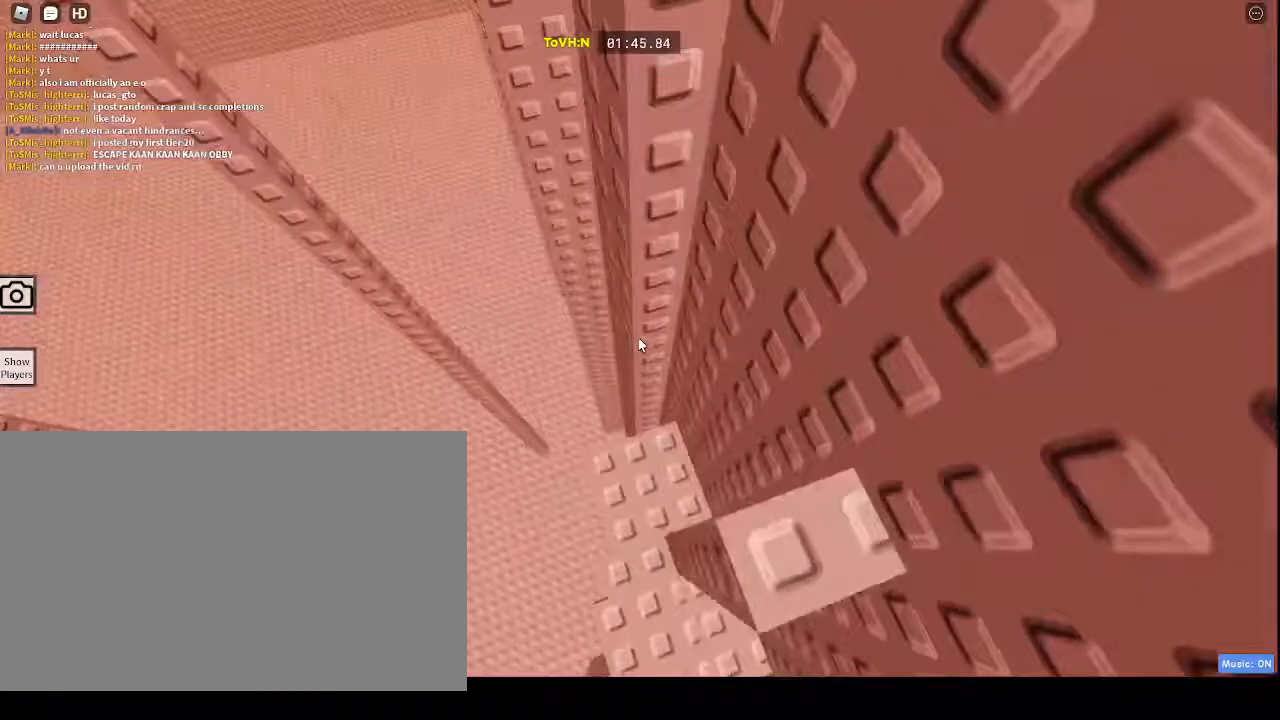
{"keys": ["shift"], "mouse": ["right"], "events": [[200, "a", "up"], [500, "shift", "down"]]}
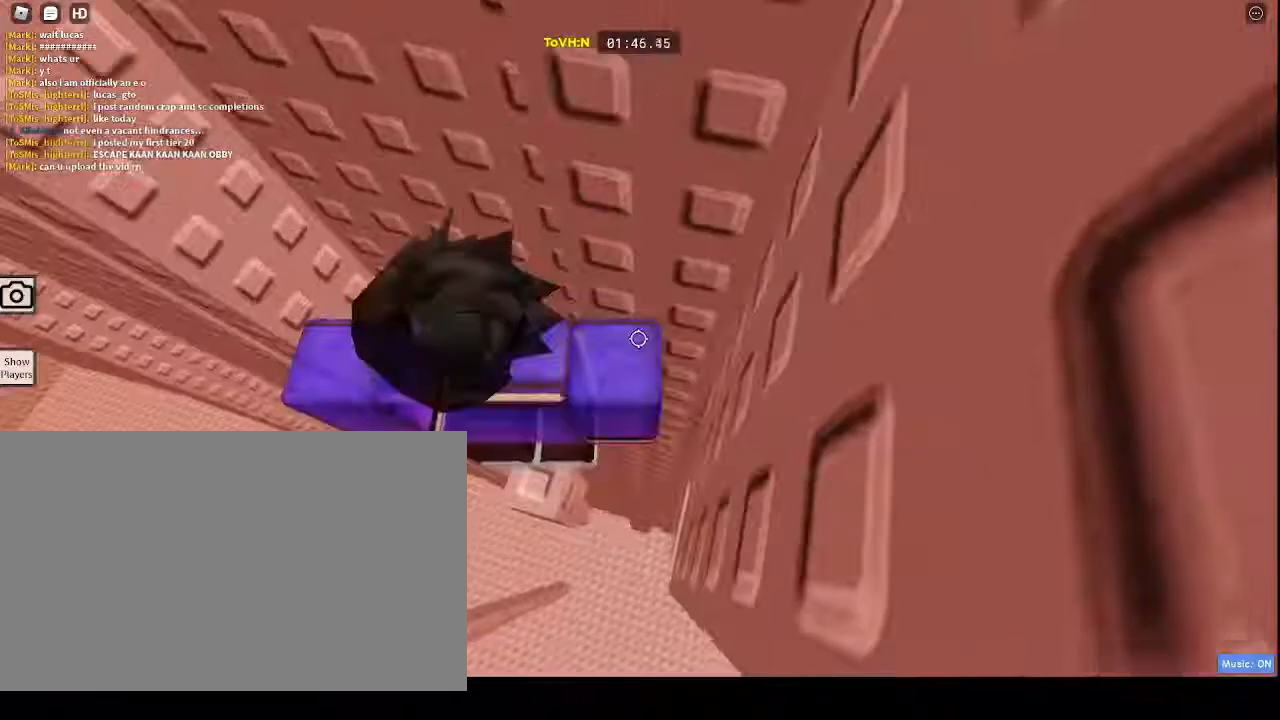
{"keys": ["shift"], "mouse": ["right"], "events": []}